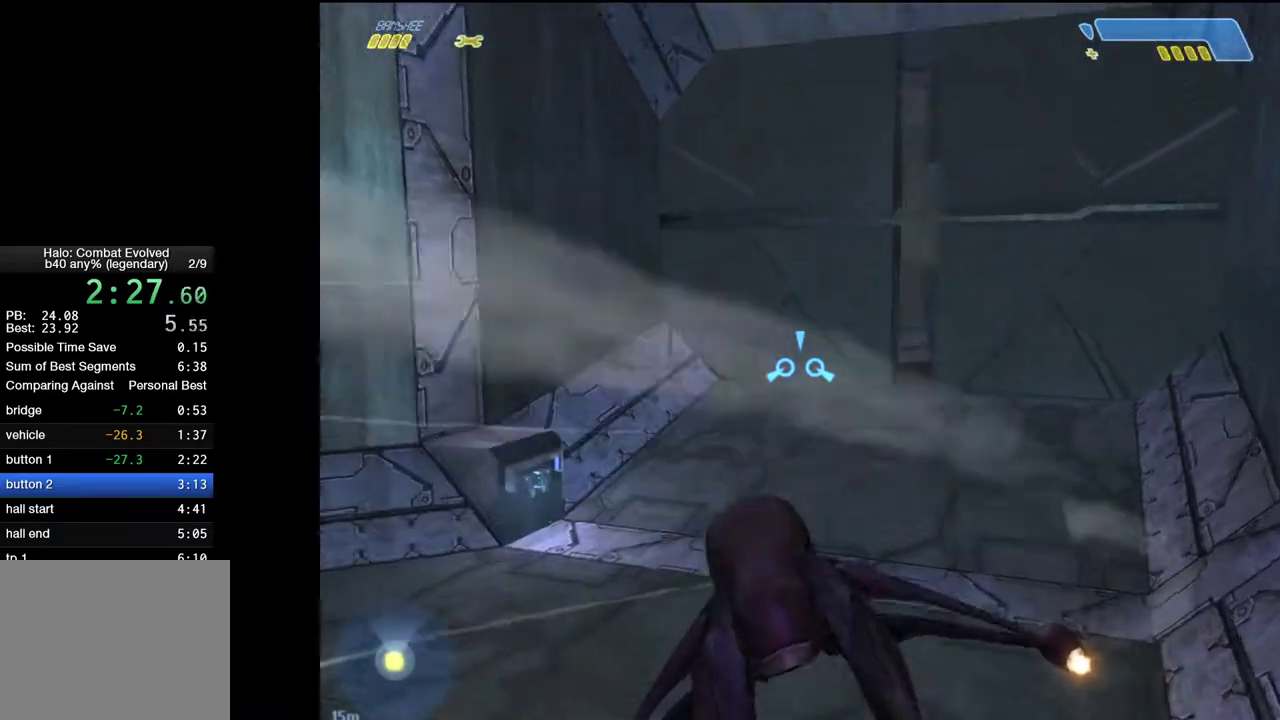
Gameplay with keyboard and mouse; each line is a JSON object with the keys and mouse buttons held at the frame after it. "events" lists presses ("down") and releases ("up") of "1", "2", "4", "a", "ctrl", "d", "e", "escape", "f", "g", "q", "r", "return", "s", "shift", "space", "tab", "w", "mouse_left" and "mouse_right" between this image and that frame as [ms after this image, input, new state], when the widget could be followed in between. "mouse_left", "mouse_right" = the "left", "right" buttons of the "mouse" list. No other keys are recorded. "mouse_move" is the direction in which the mouse moves at that frame (one of eight, or "still"), when it could be read.
{"keys": ["w"], "mouse": [], "mouse_move": "right", "events": []}
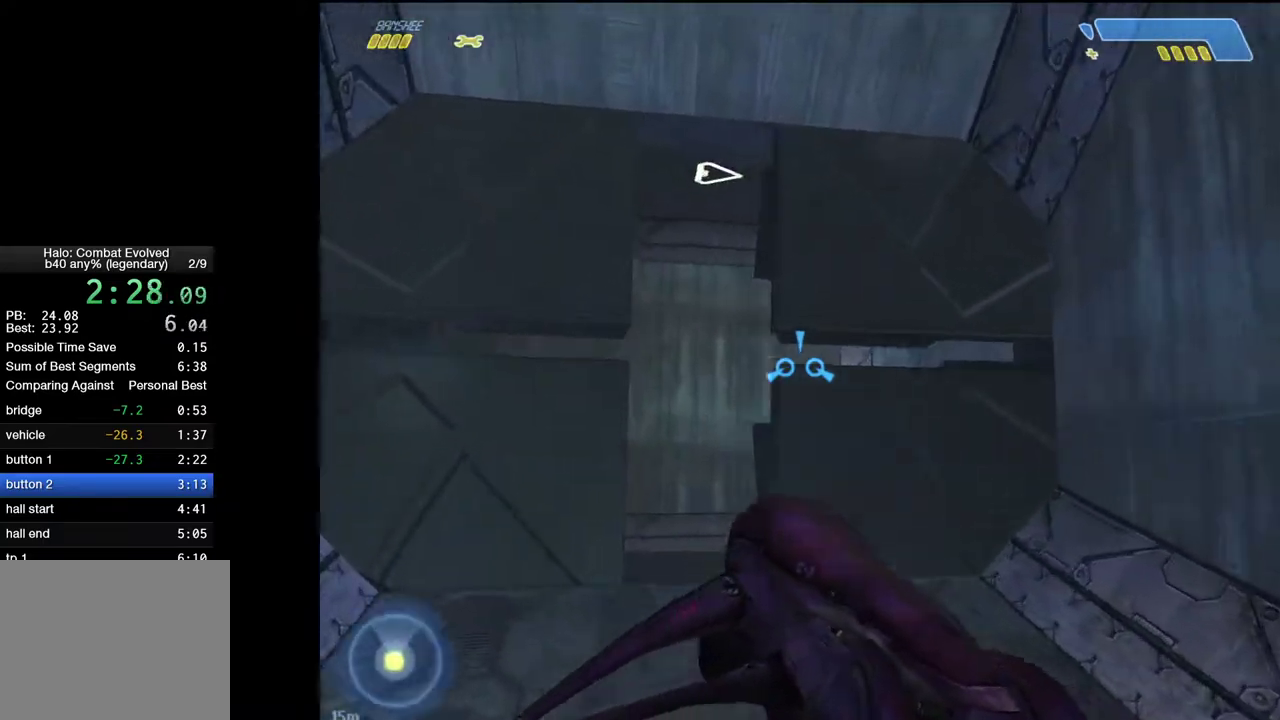
{"keys": ["w"], "mouse": [], "mouse_move": "down", "events": []}
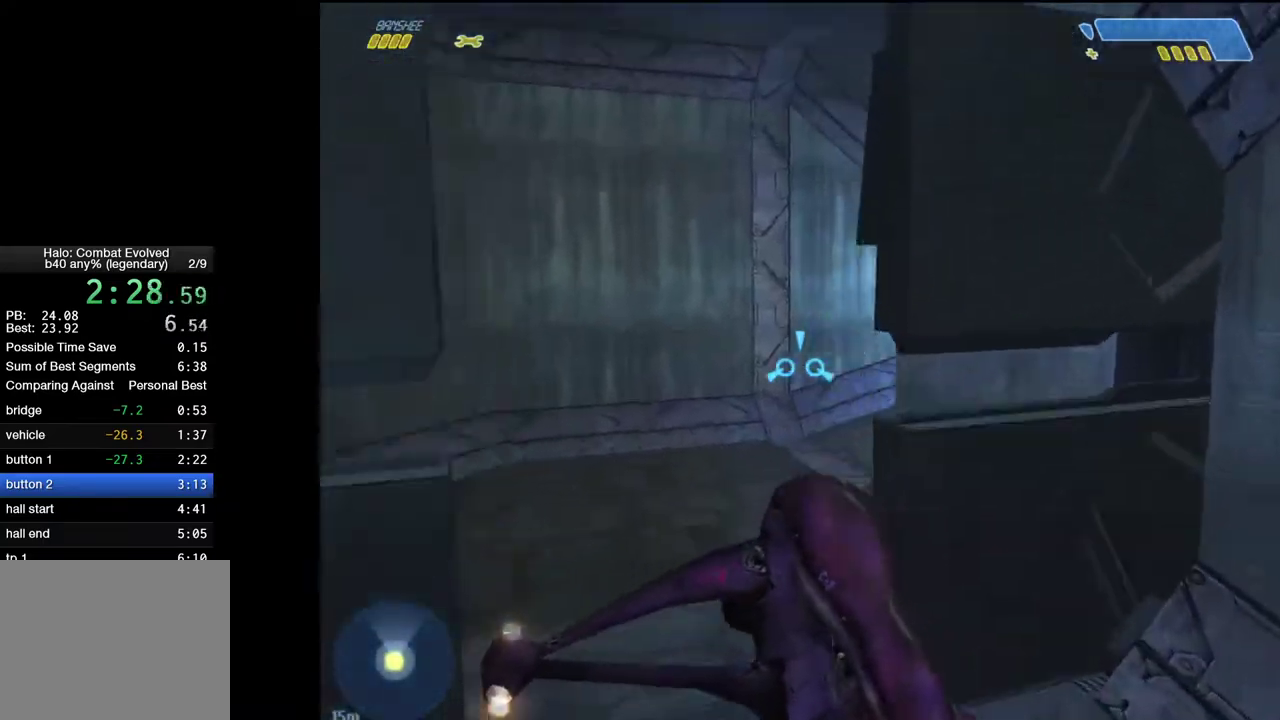
{"keys": ["w"], "mouse": [], "mouse_move": "right", "events": []}
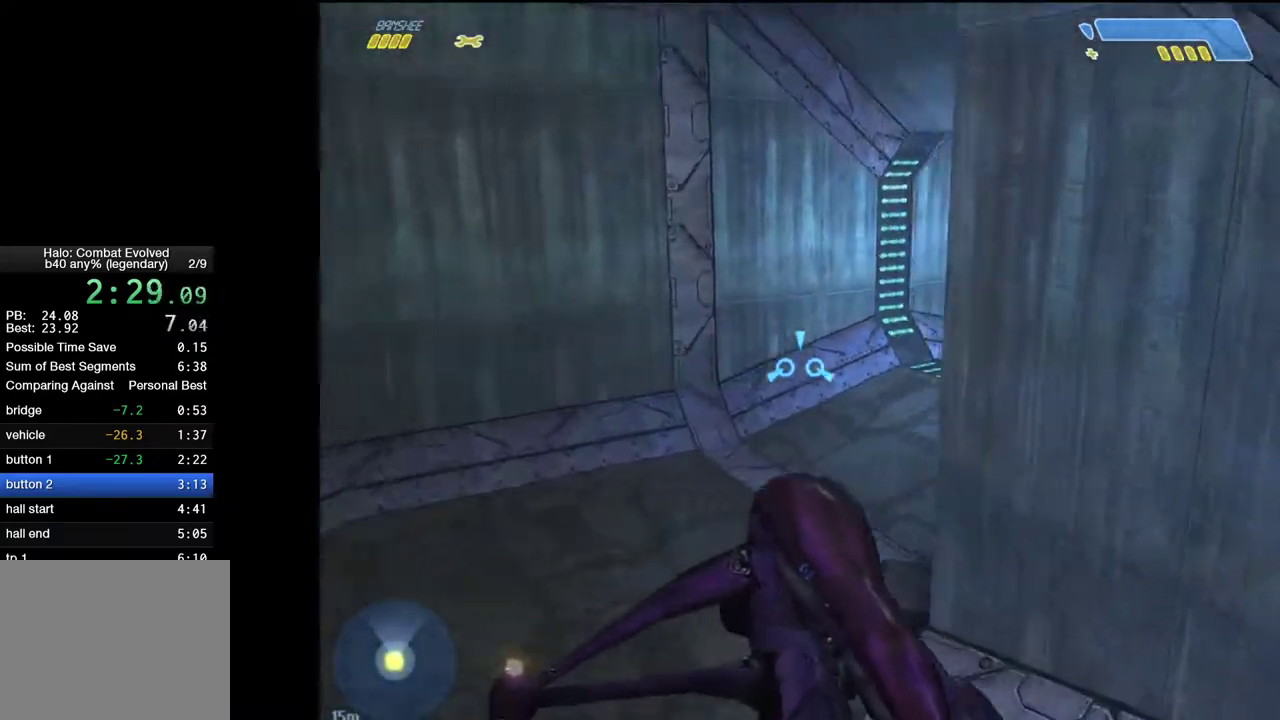
{"keys": ["w"], "mouse": [], "mouse_move": "right", "events": []}
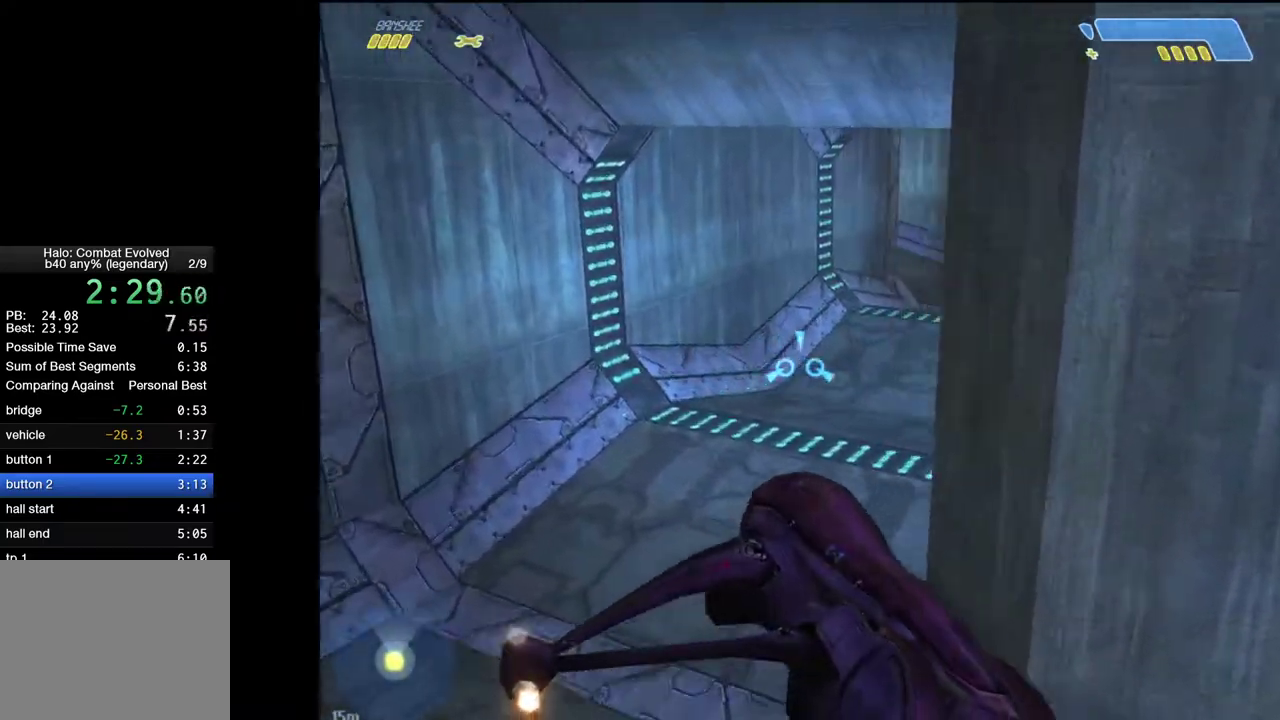
{"keys": ["w"], "mouse": [], "mouse_move": "right", "events": []}
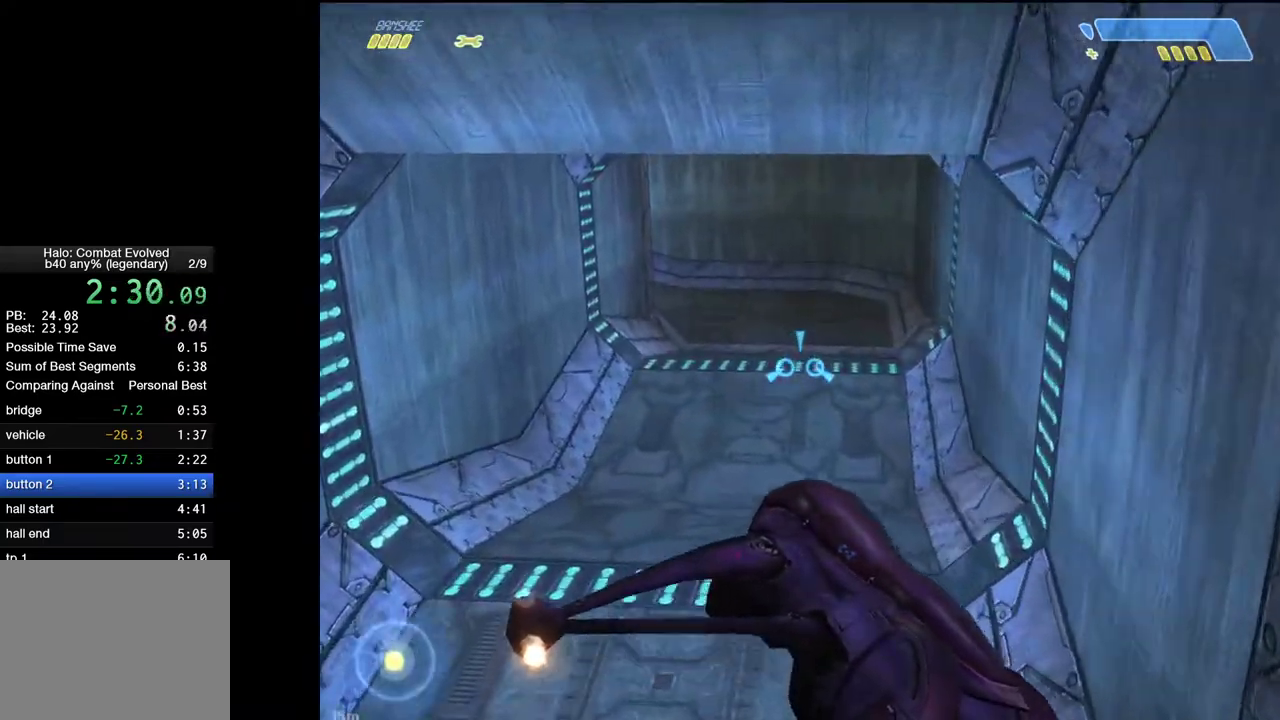
{"keys": ["w"], "mouse": [], "mouse_move": "still", "events": []}
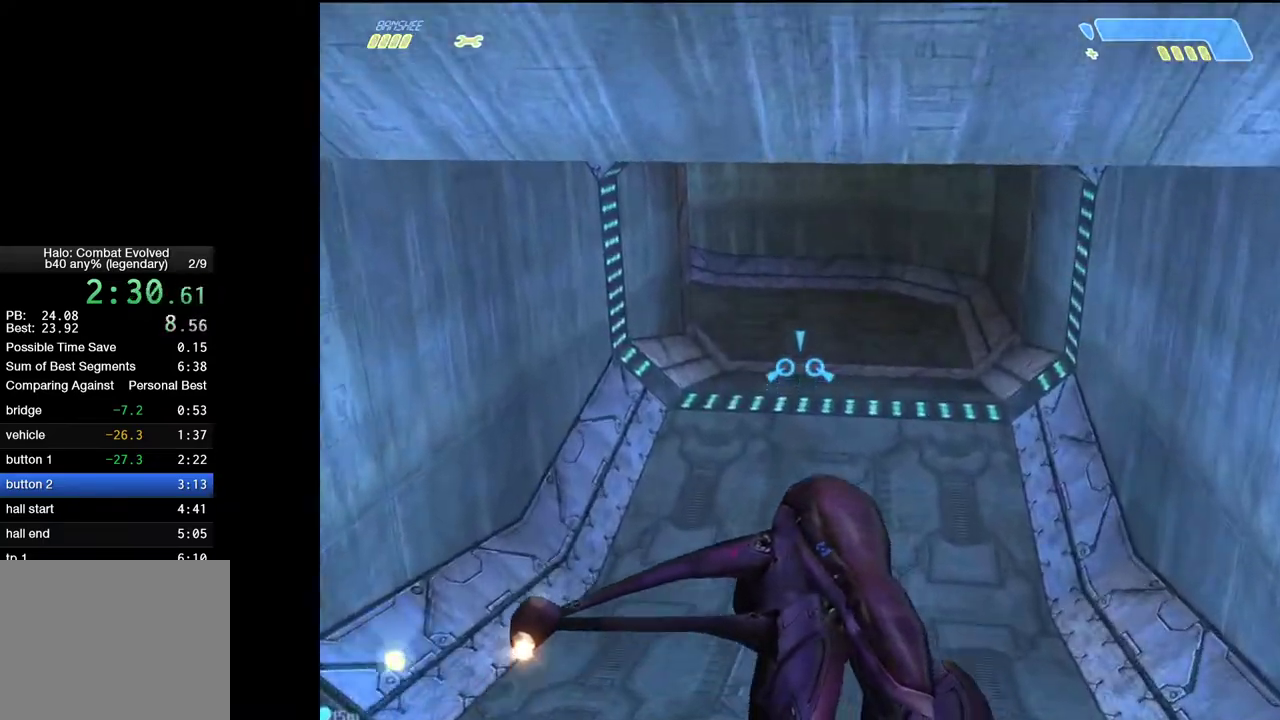
{"keys": ["w"], "mouse": [], "mouse_move": "still", "events": []}
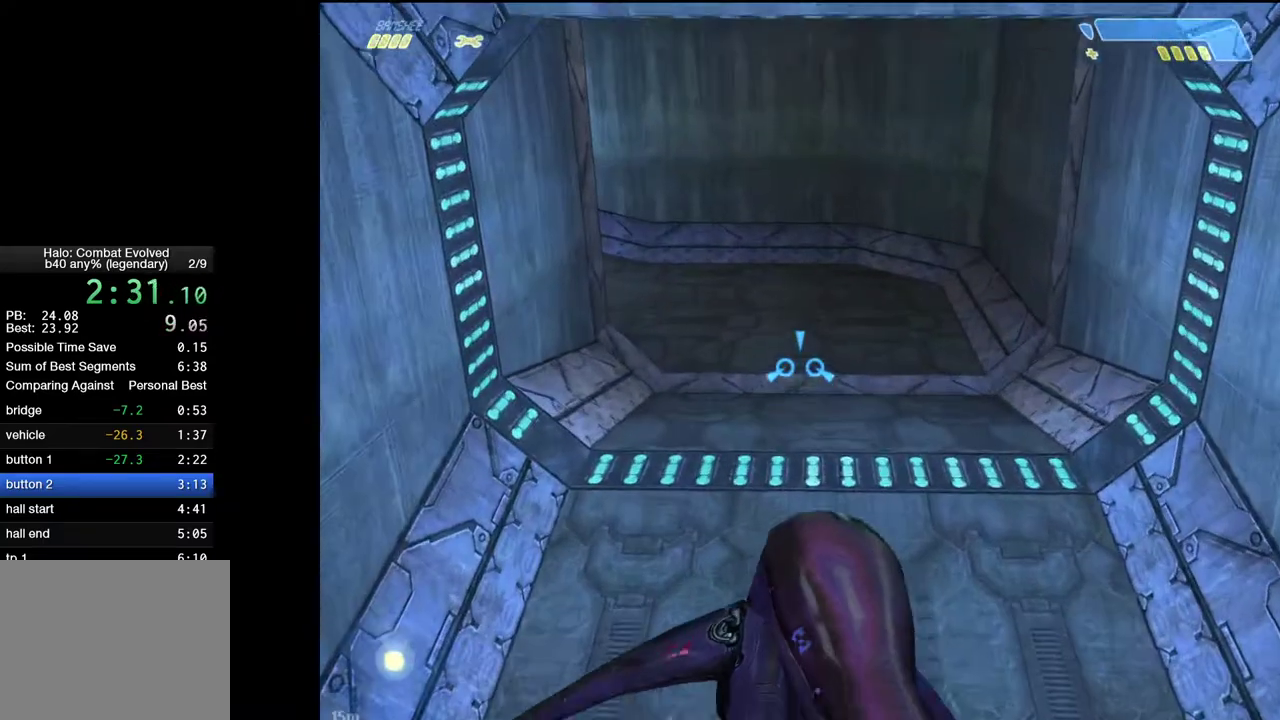
{"keys": ["w"], "mouse": [], "mouse_move": "still", "events": []}
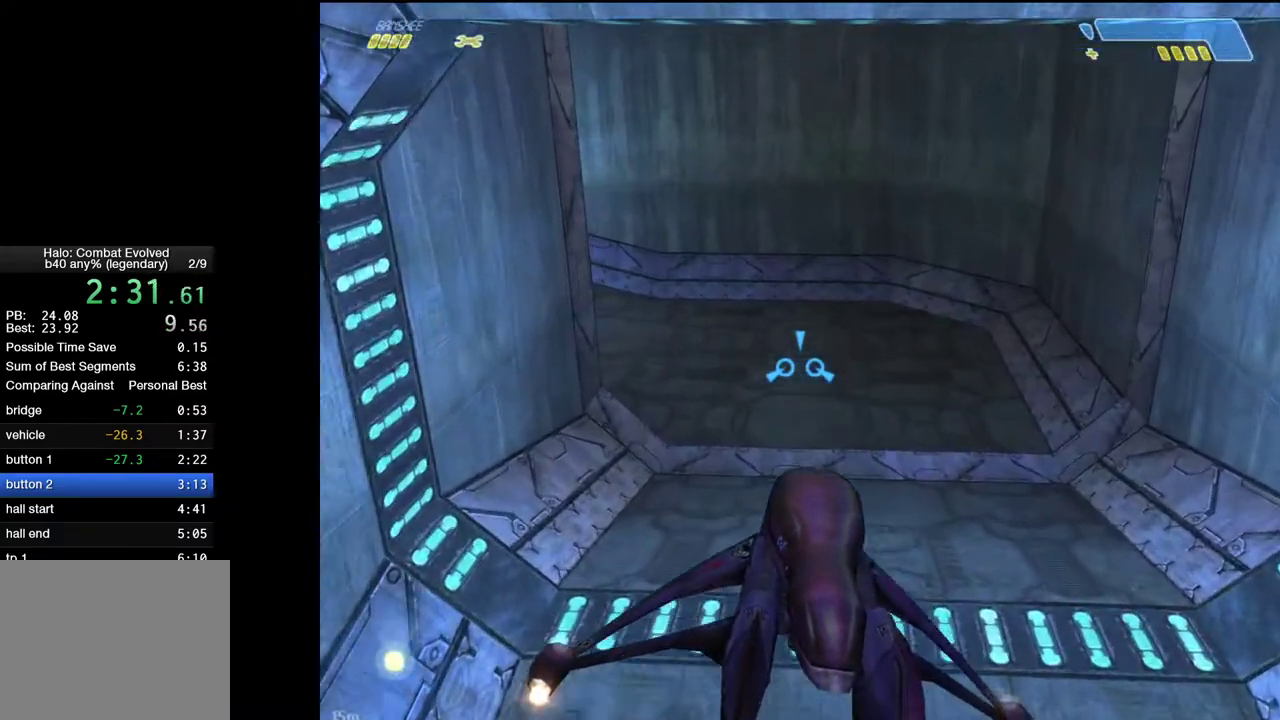
{"keys": ["w"], "mouse": [], "mouse_move": "left", "events": []}
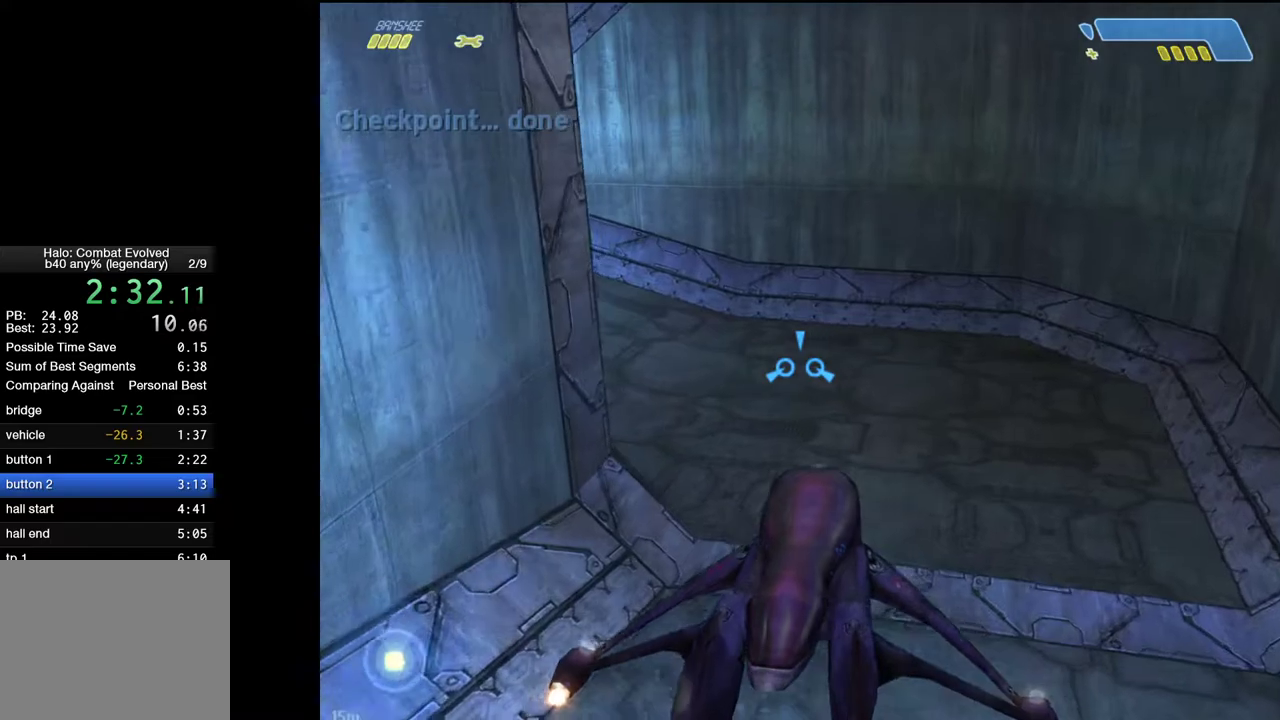
{"keys": ["w"], "mouse": [], "mouse_move": "left", "events": []}
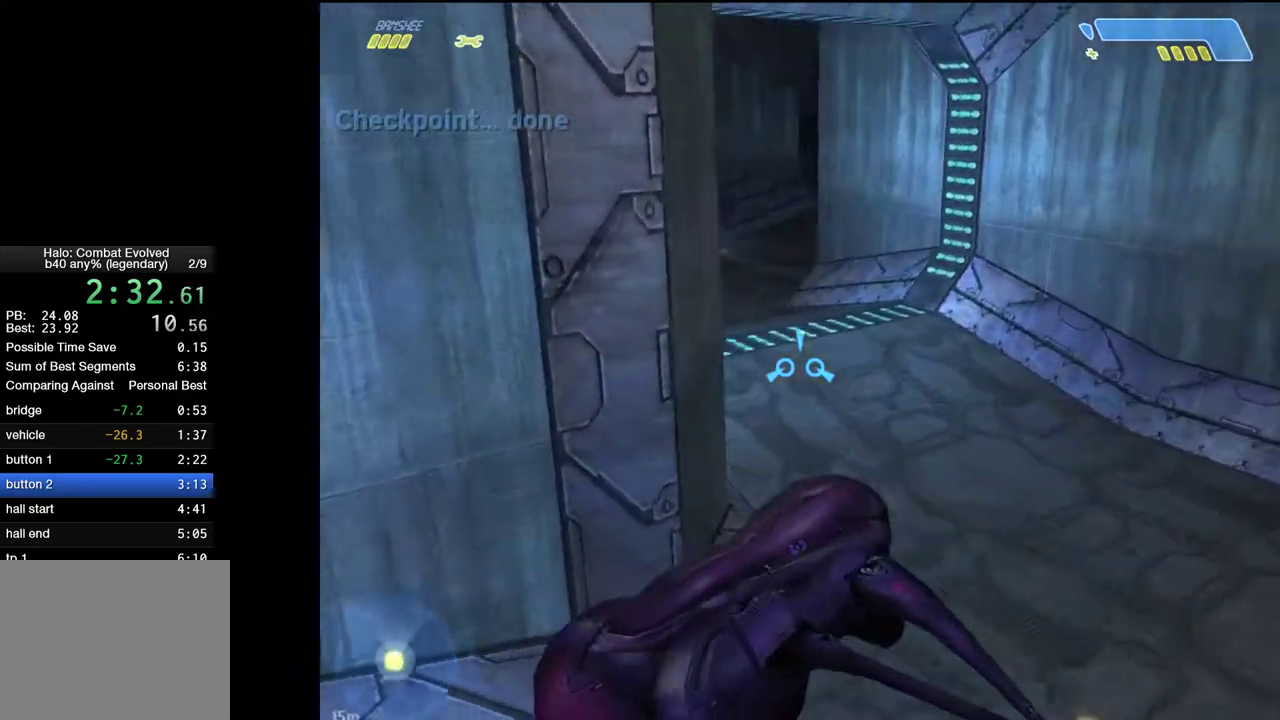
{"keys": ["w"], "mouse": [], "mouse_move": "left", "events": []}
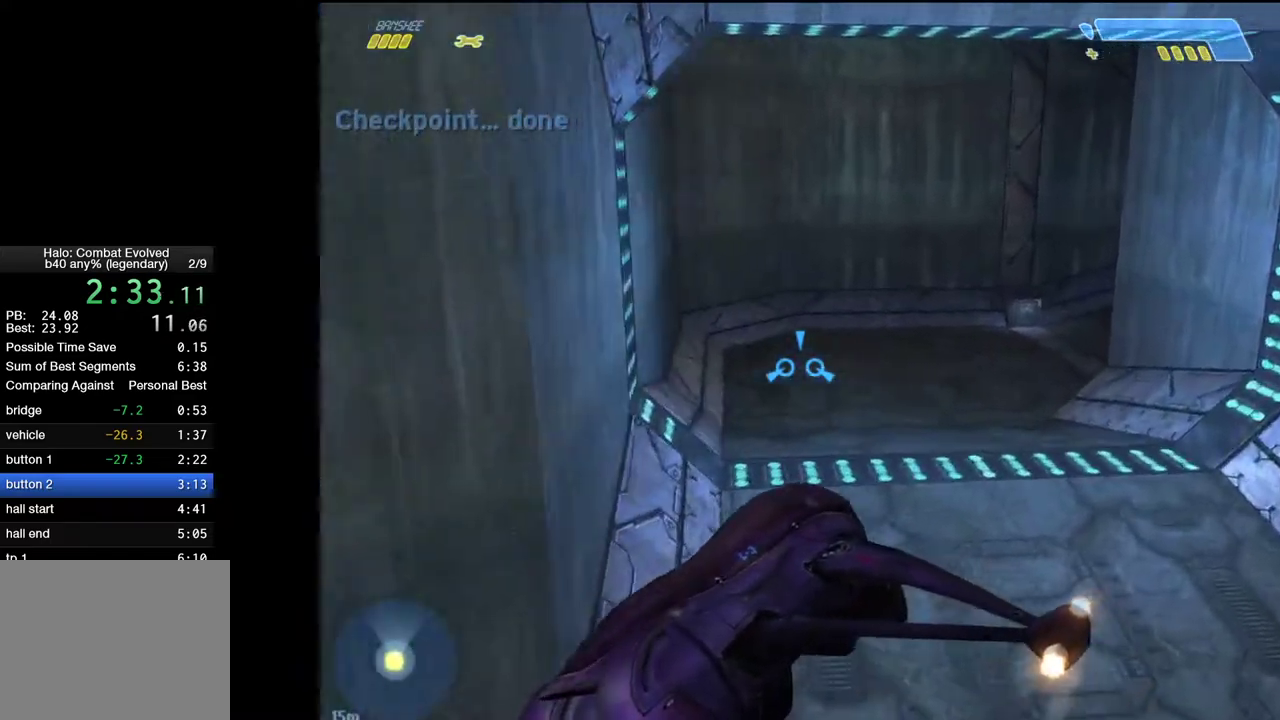
{"keys": ["w"], "mouse": [], "mouse_move": "right", "events": []}
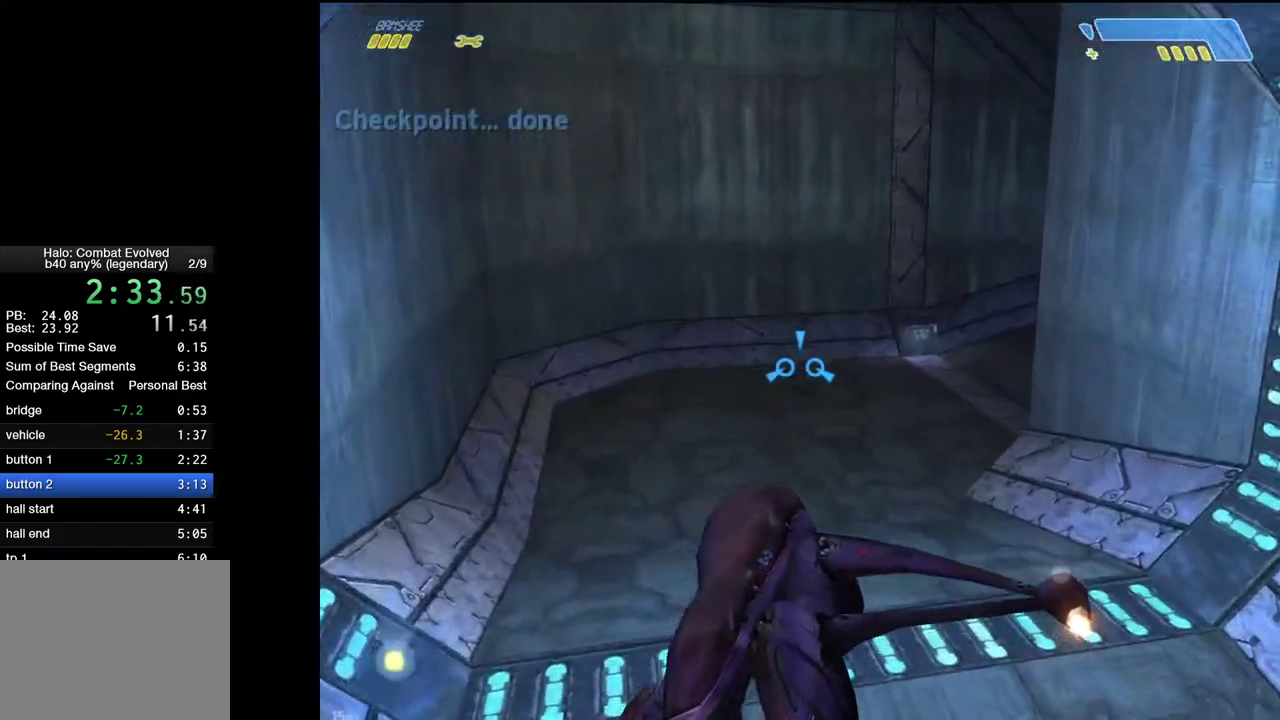
{"keys": ["w"], "mouse": [], "mouse_move": "right", "events": []}
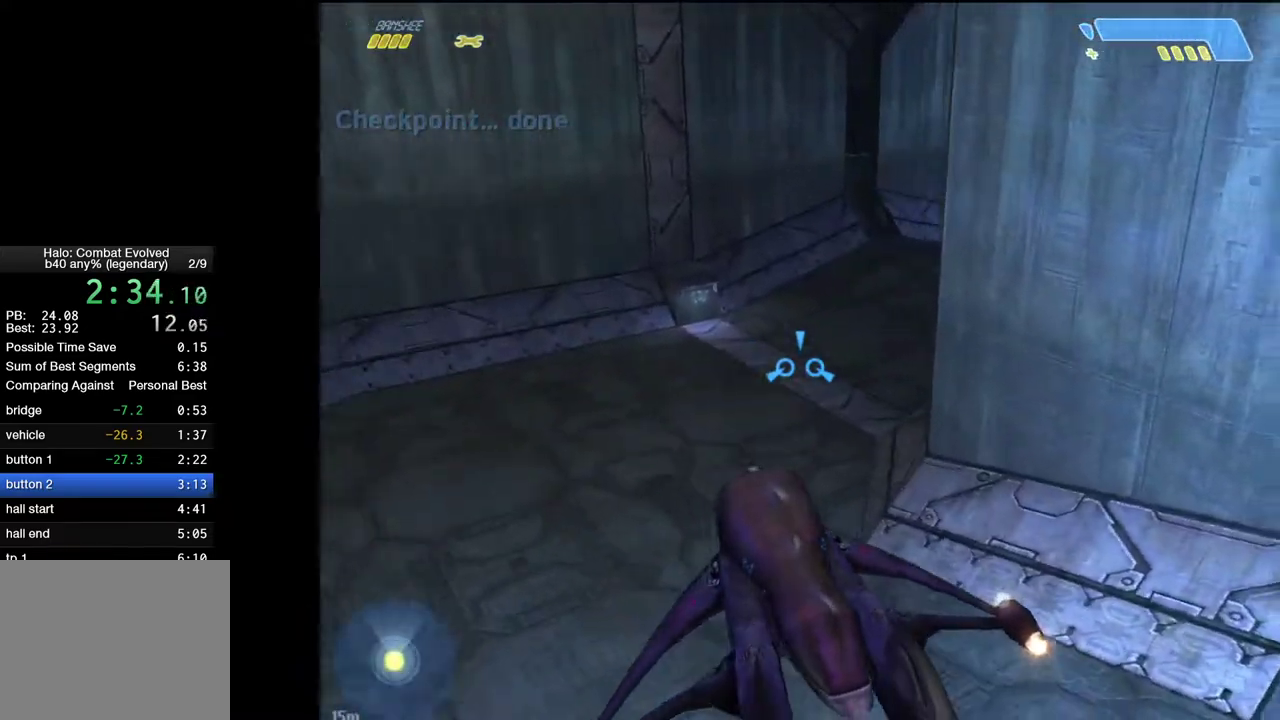
{"keys": ["w"], "mouse": [], "mouse_move": "right", "events": []}
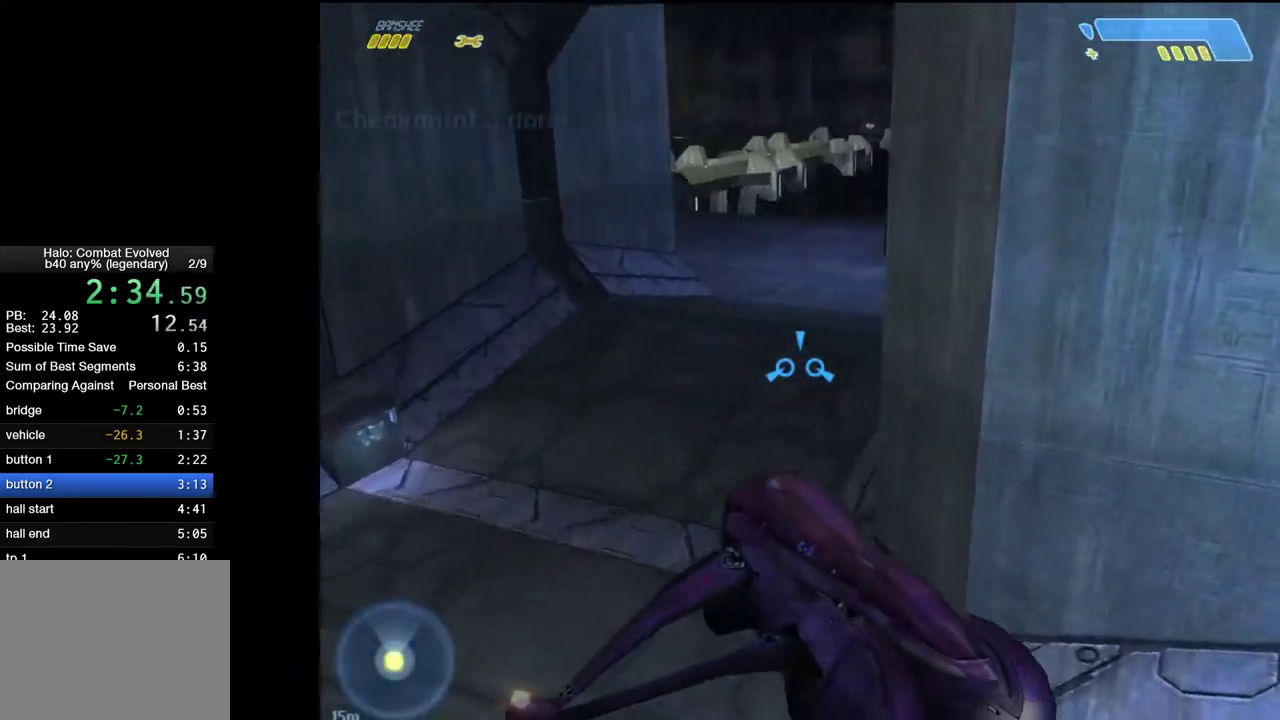
{"keys": ["w"], "mouse": [], "mouse_move": "right", "events": []}
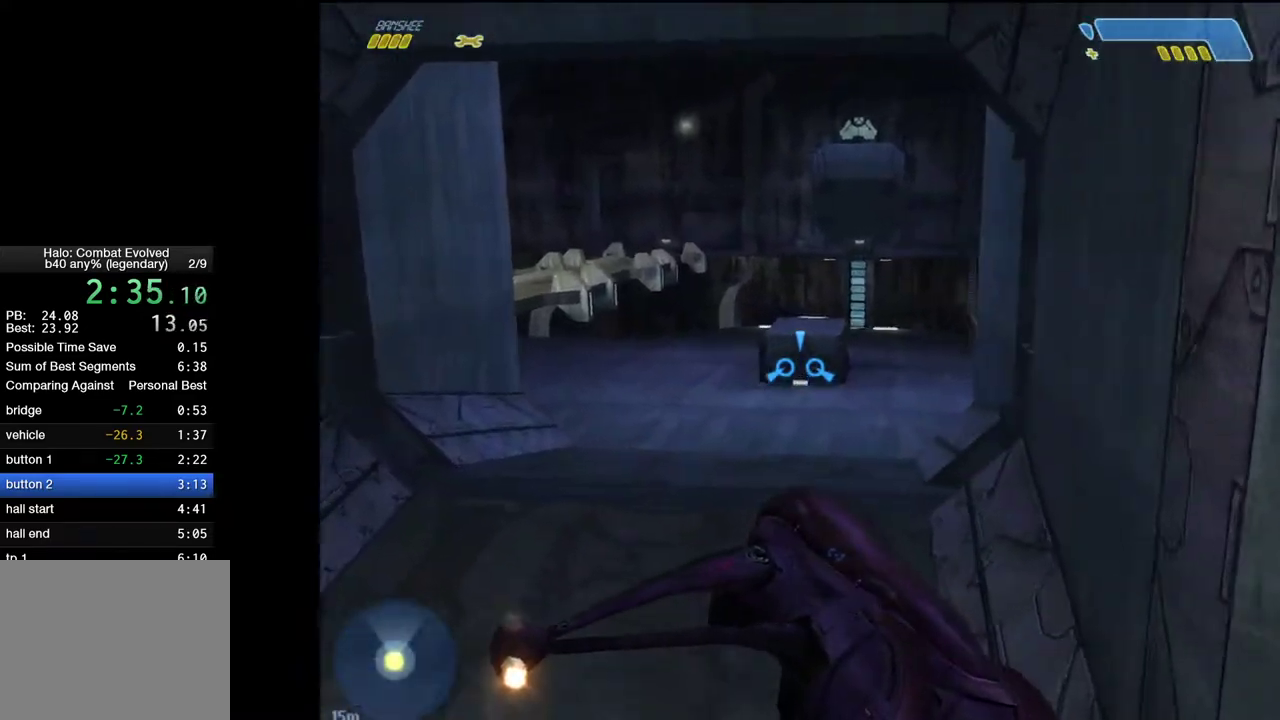
{"keys": ["w"], "mouse": [], "mouse_move": "down-left", "events": []}
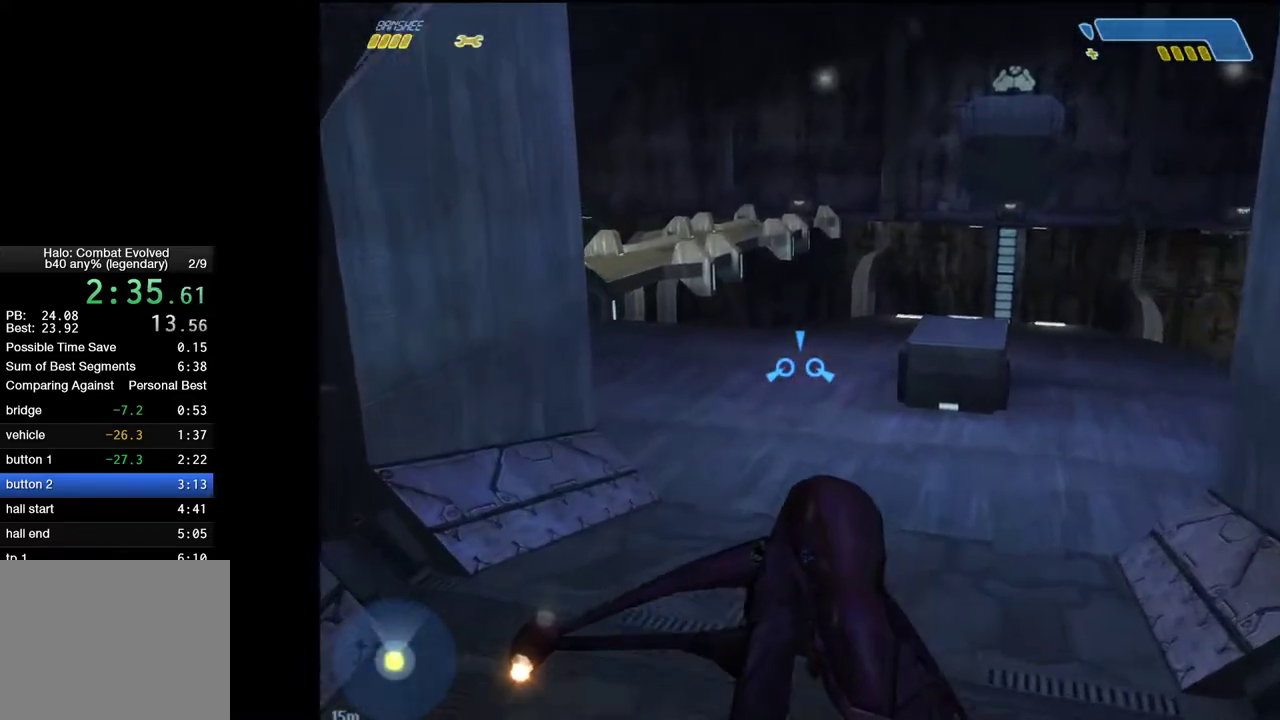
{"keys": ["w"], "mouse": [], "mouse_move": "left", "events": []}
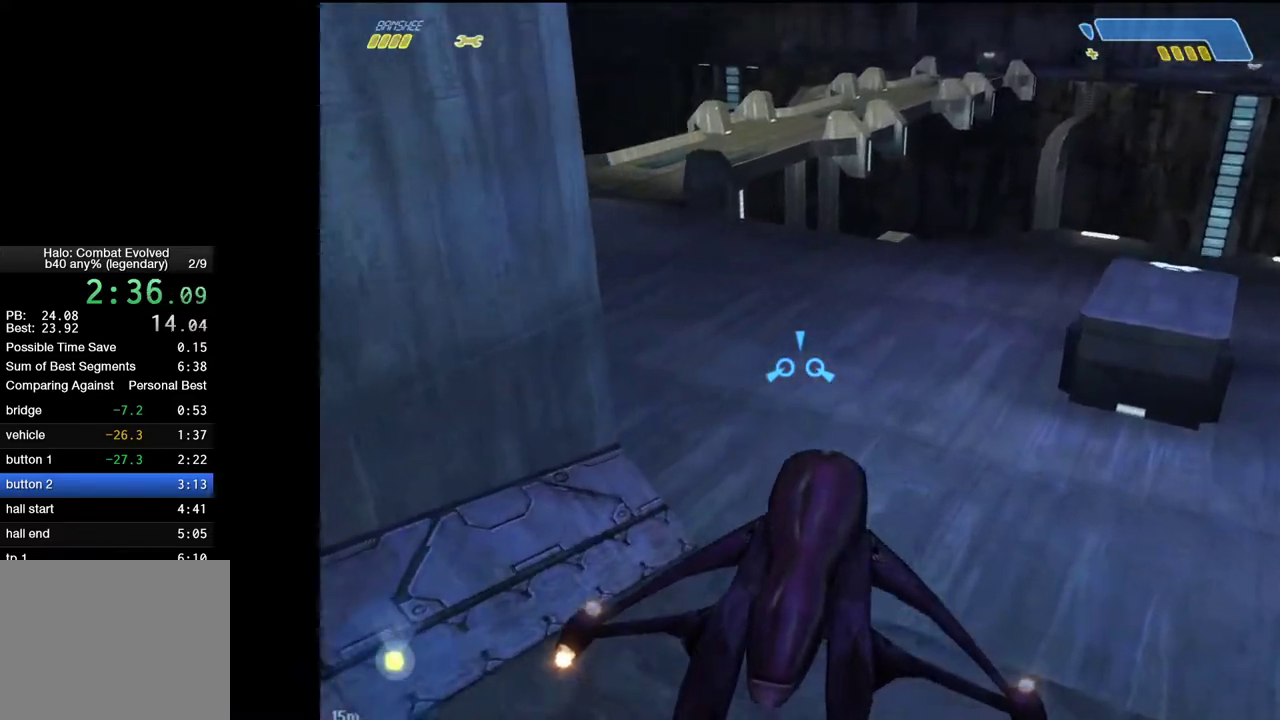
{"keys": ["w"], "mouse": [], "mouse_move": "left", "events": []}
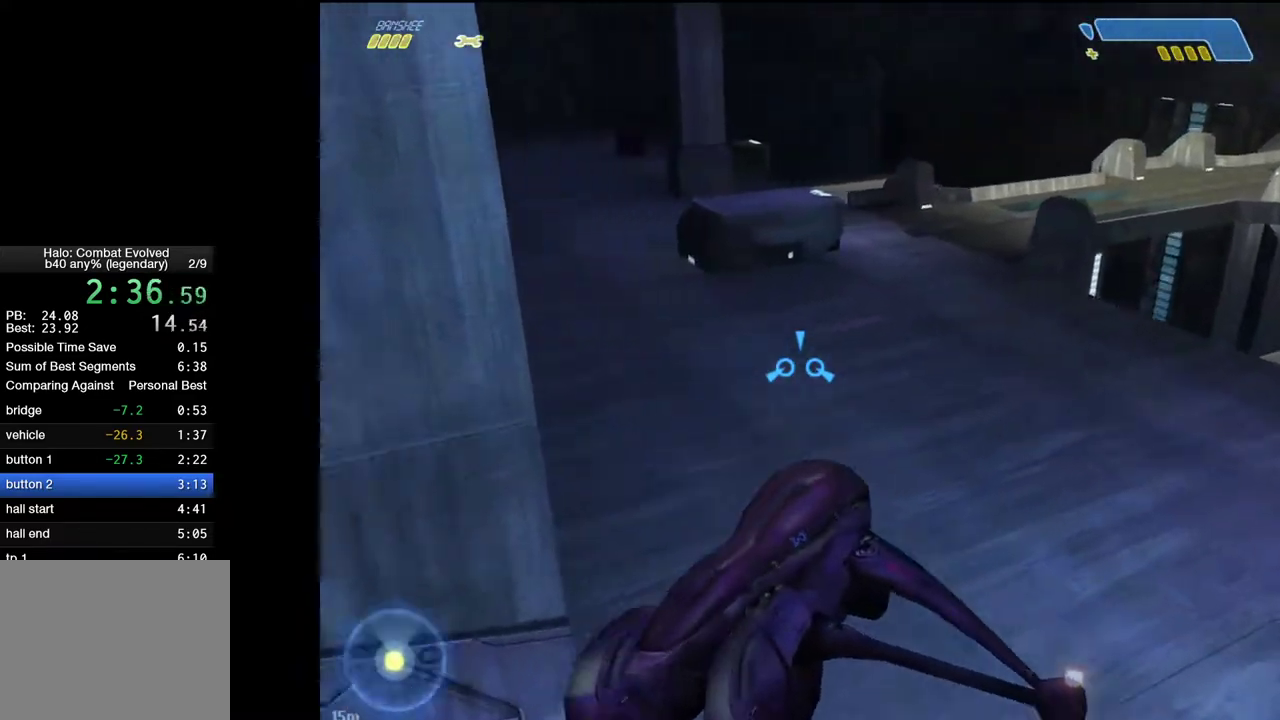
{"keys": ["w"], "mouse": [], "mouse_move": "still", "events": []}
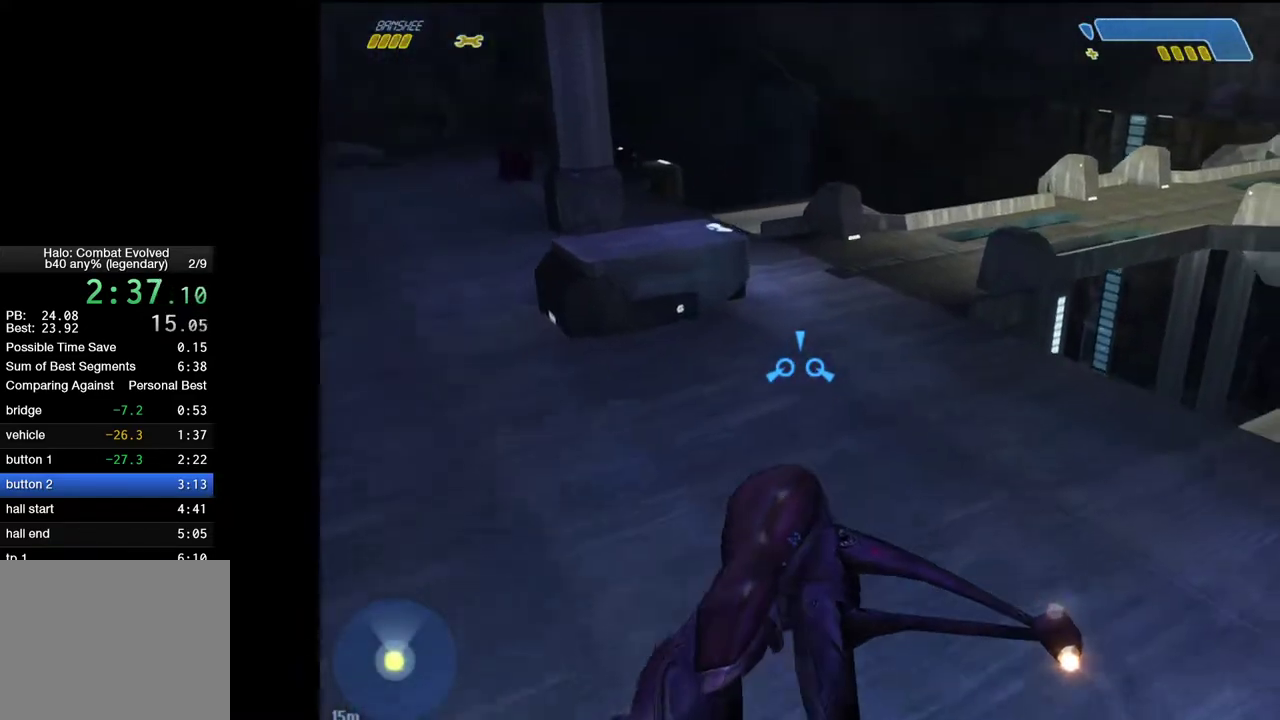
{"keys": ["w"], "mouse": [], "mouse_move": "still", "events": []}
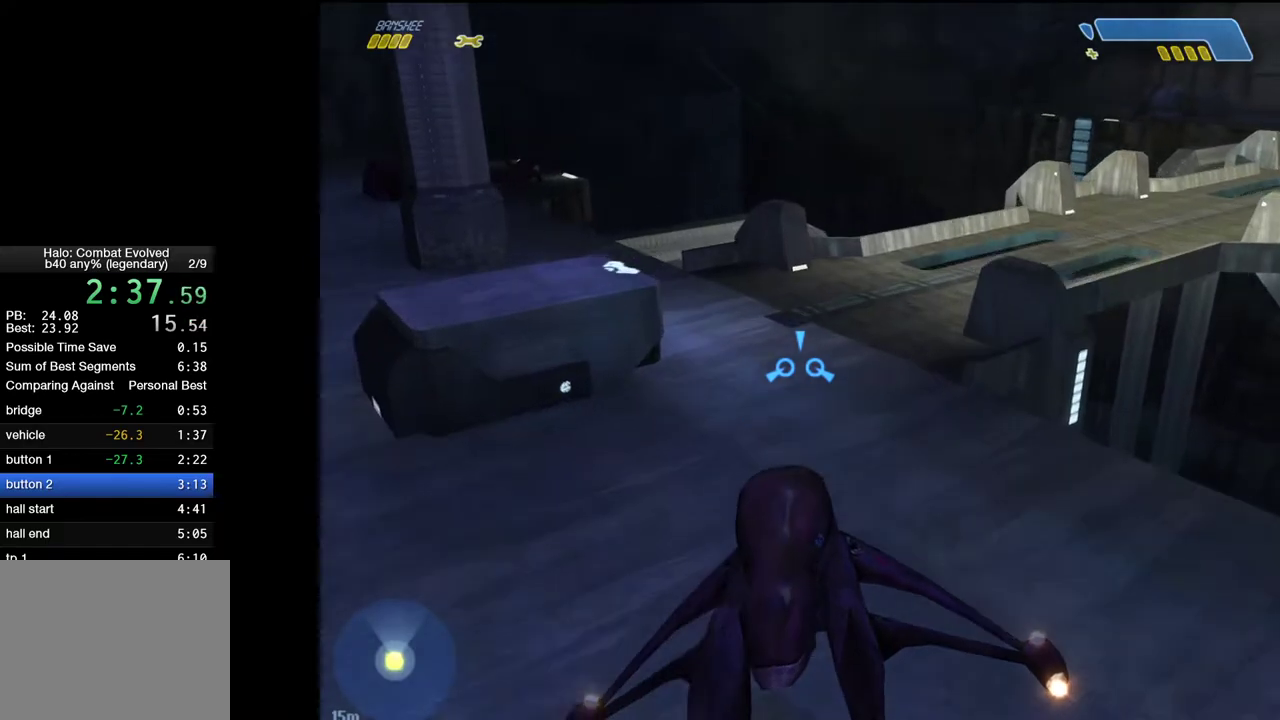
{"keys": ["w"], "mouse": [], "mouse_move": "right", "events": []}
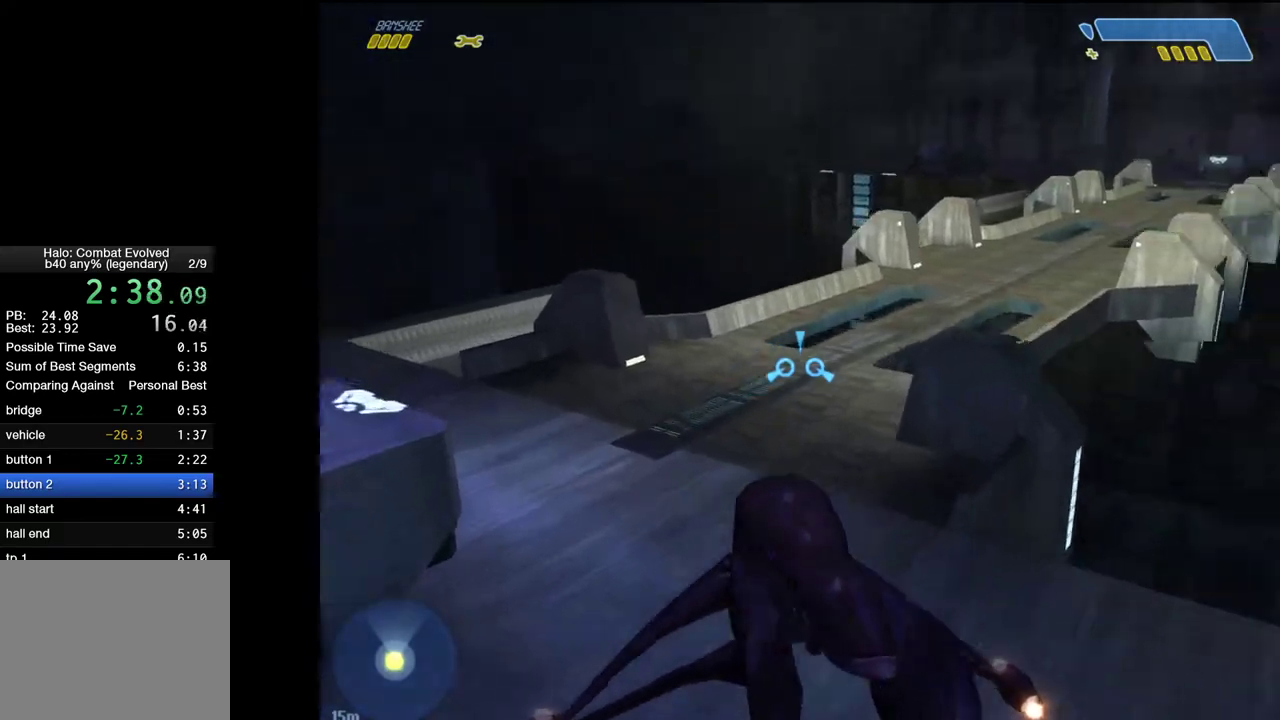
{"keys": ["w"], "mouse": [], "mouse_move": "right", "events": []}
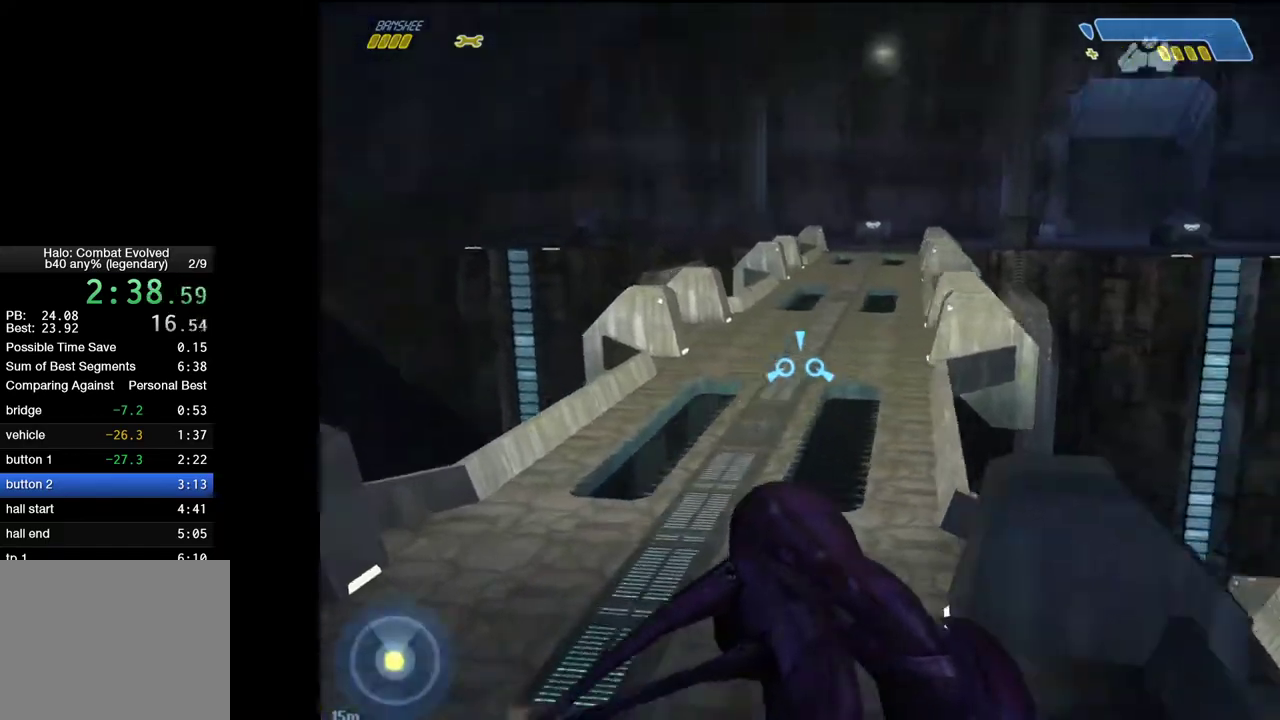
{"keys": ["w"], "mouse": [], "mouse_move": "still", "events": []}
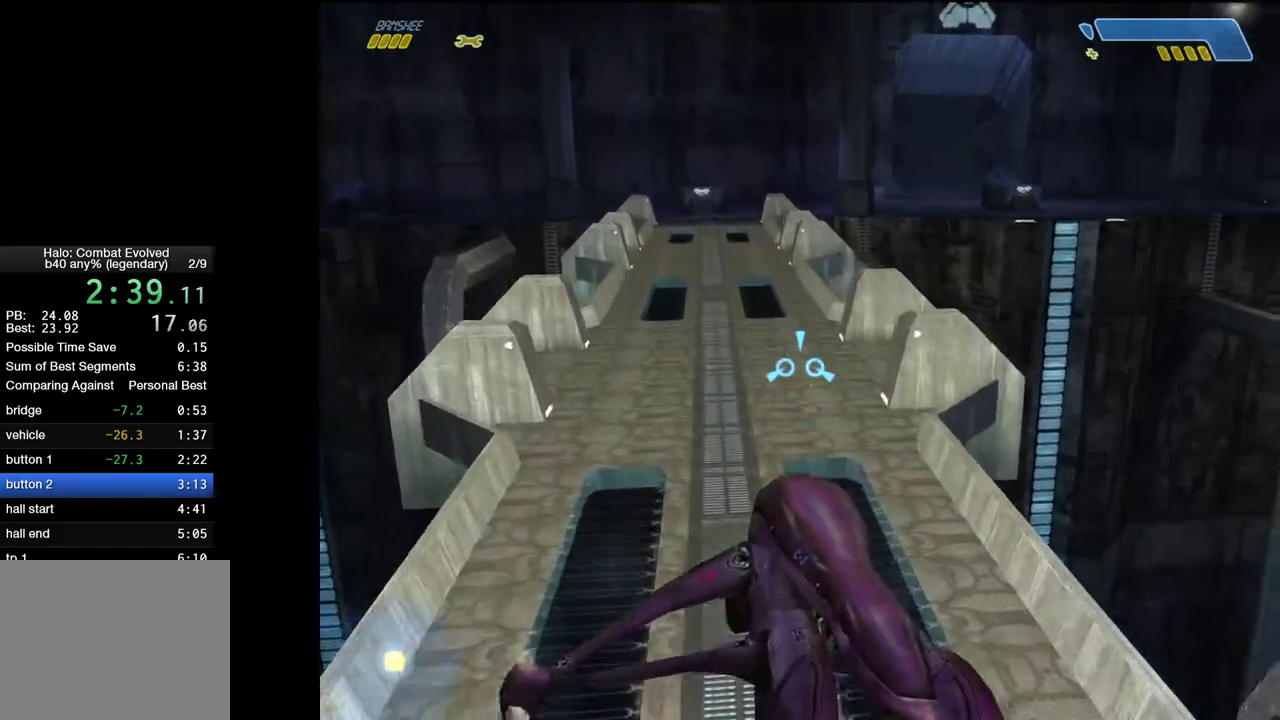
{"keys": ["w"], "mouse": [], "mouse_move": "still", "events": []}
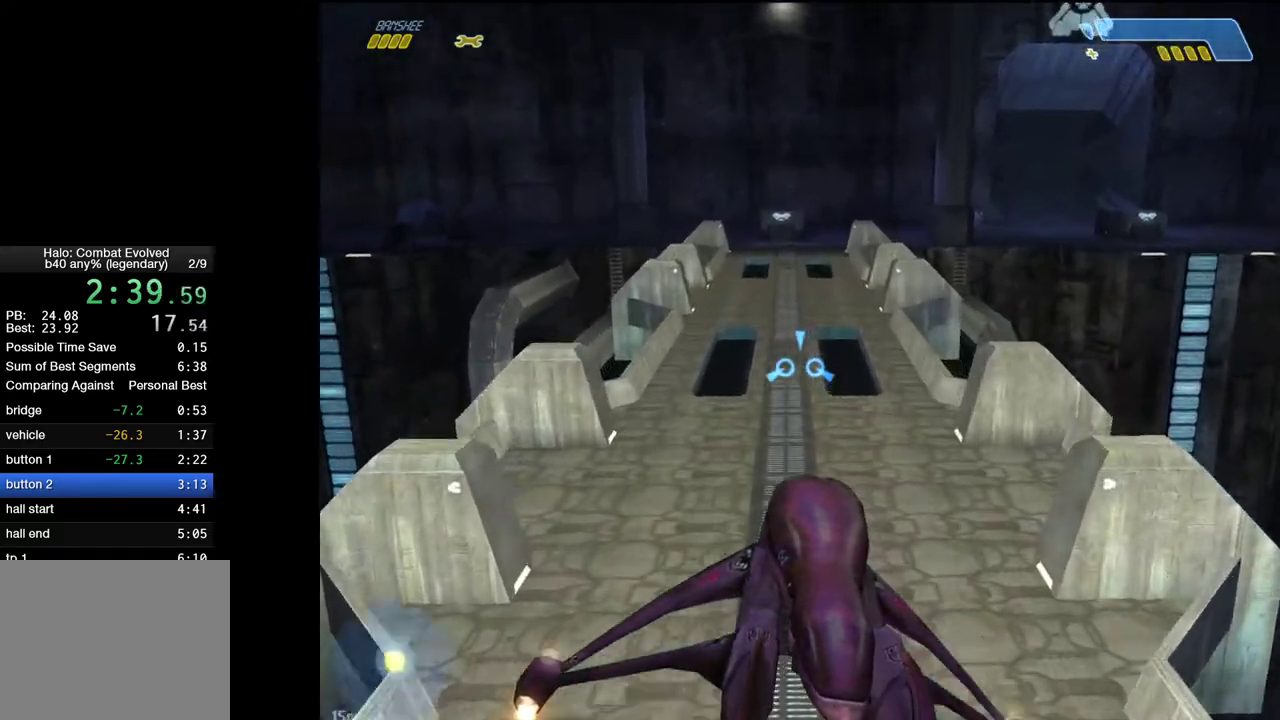
{"keys": ["w"], "mouse": [], "mouse_move": "still", "events": []}
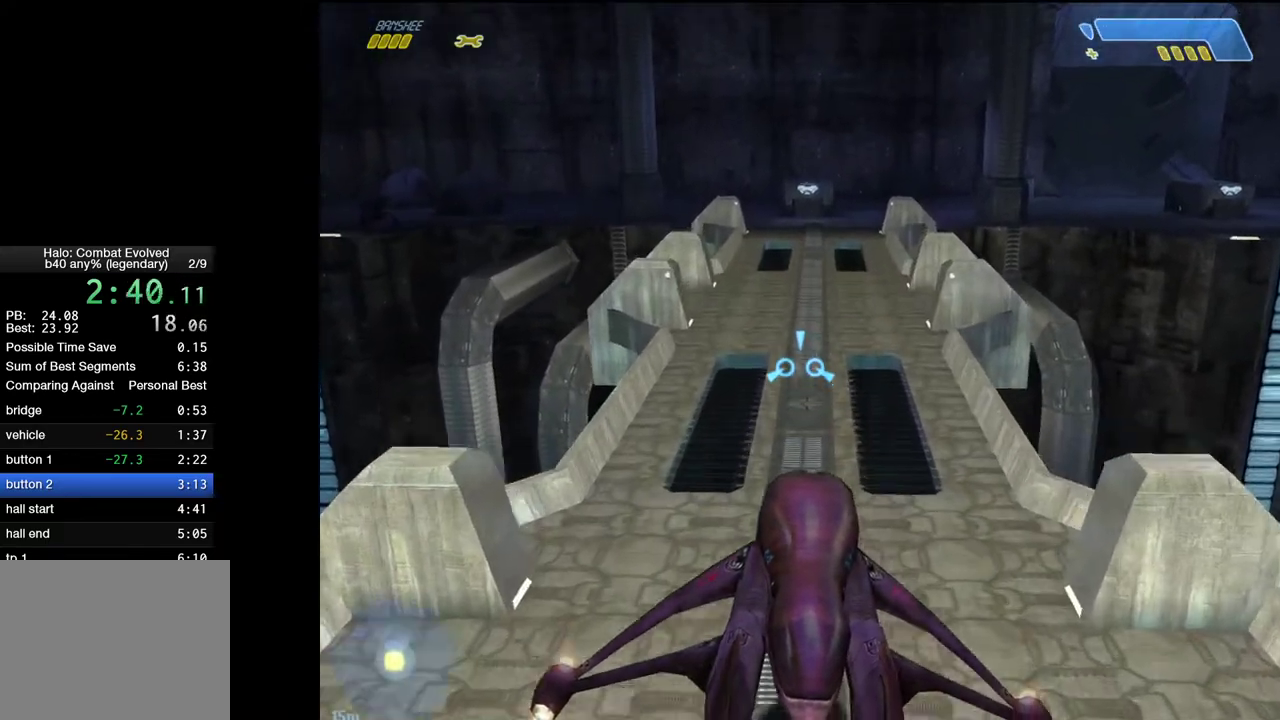
{"keys": ["w"], "mouse": [], "mouse_move": "still", "events": []}
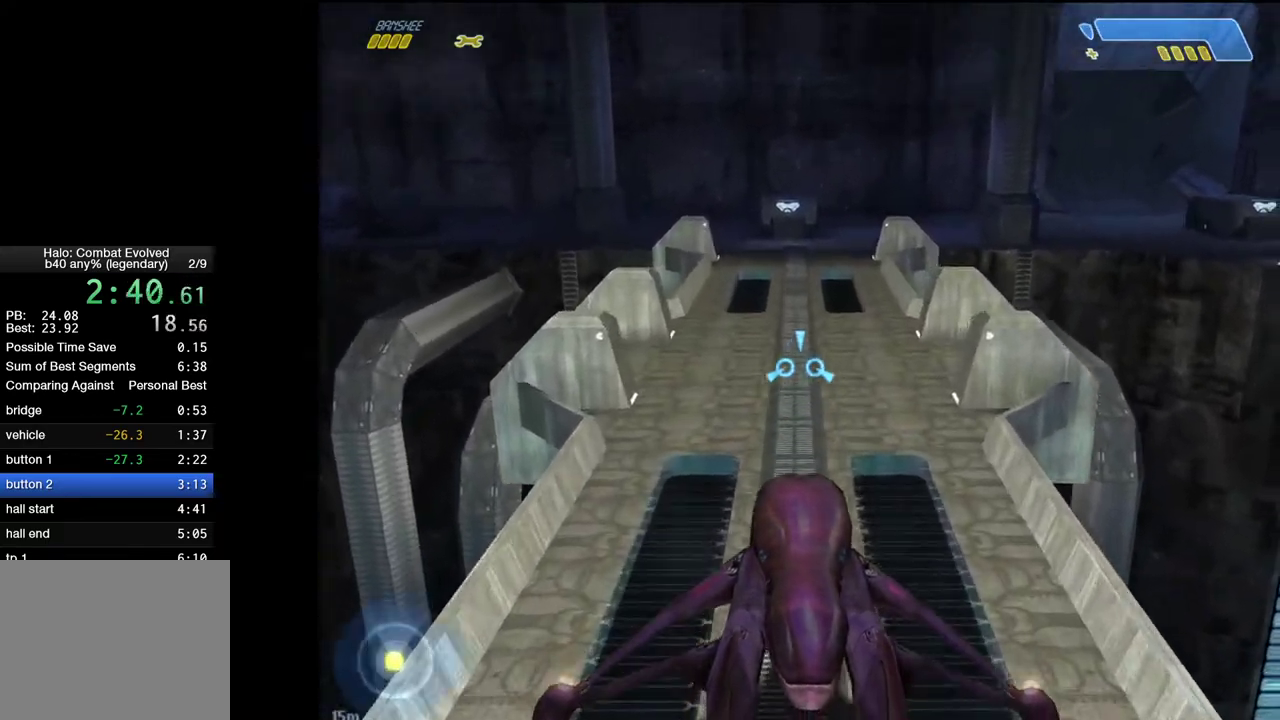
{"keys": ["w"], "mouse": [], "mouse_move": "still", "events": []}
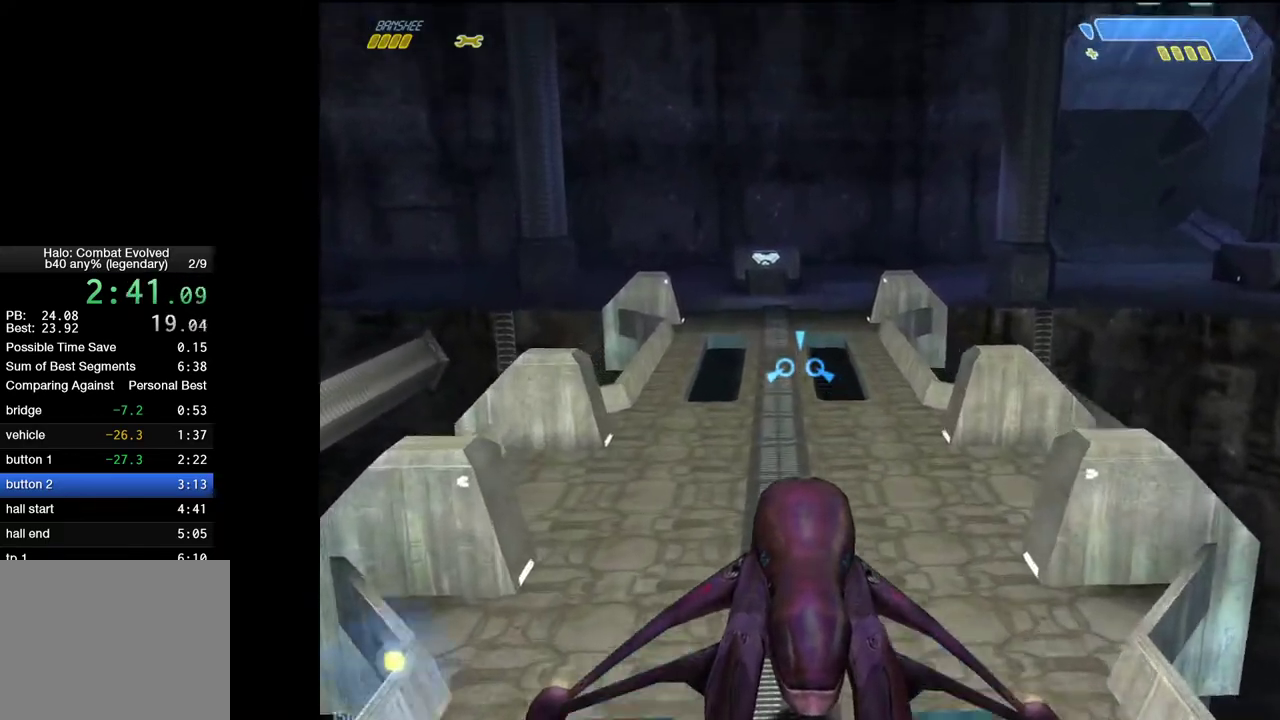
{"keys": ["w"], "mouse": [], "mouse_move": "still", "events": []}
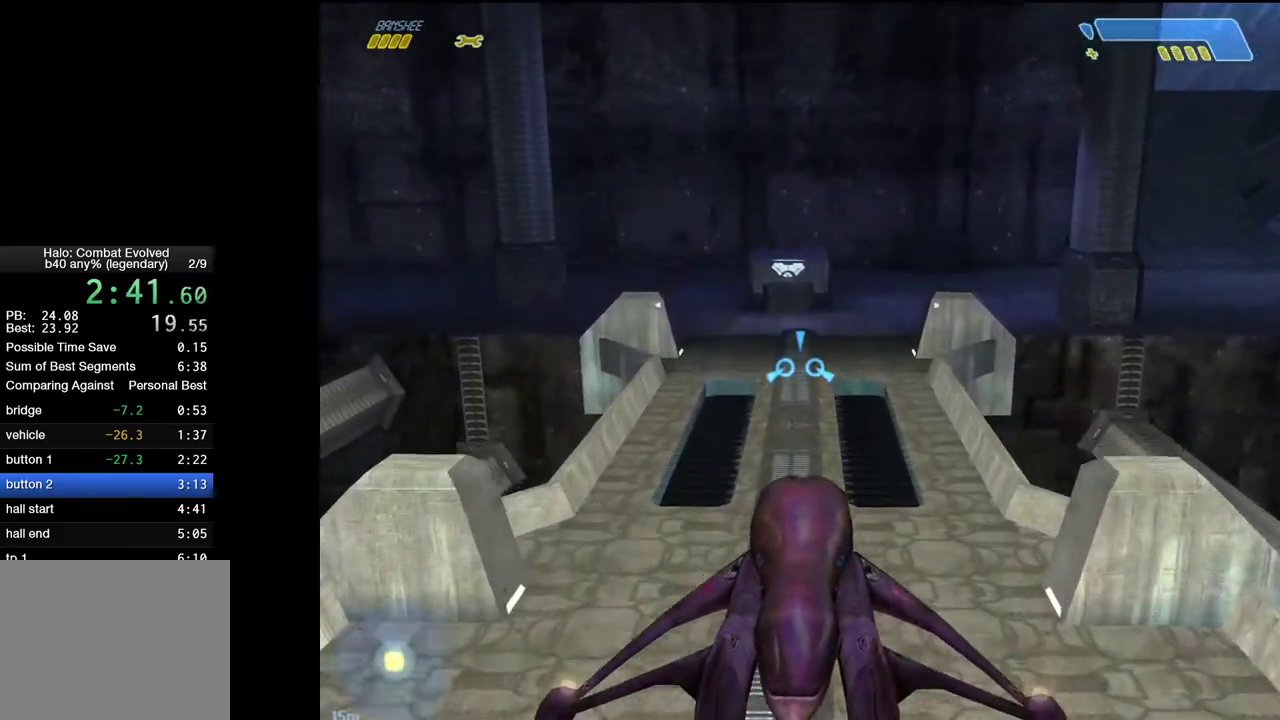
{"keys": ["w"], "mouse": [], "mouse_move": "still", "events": []}
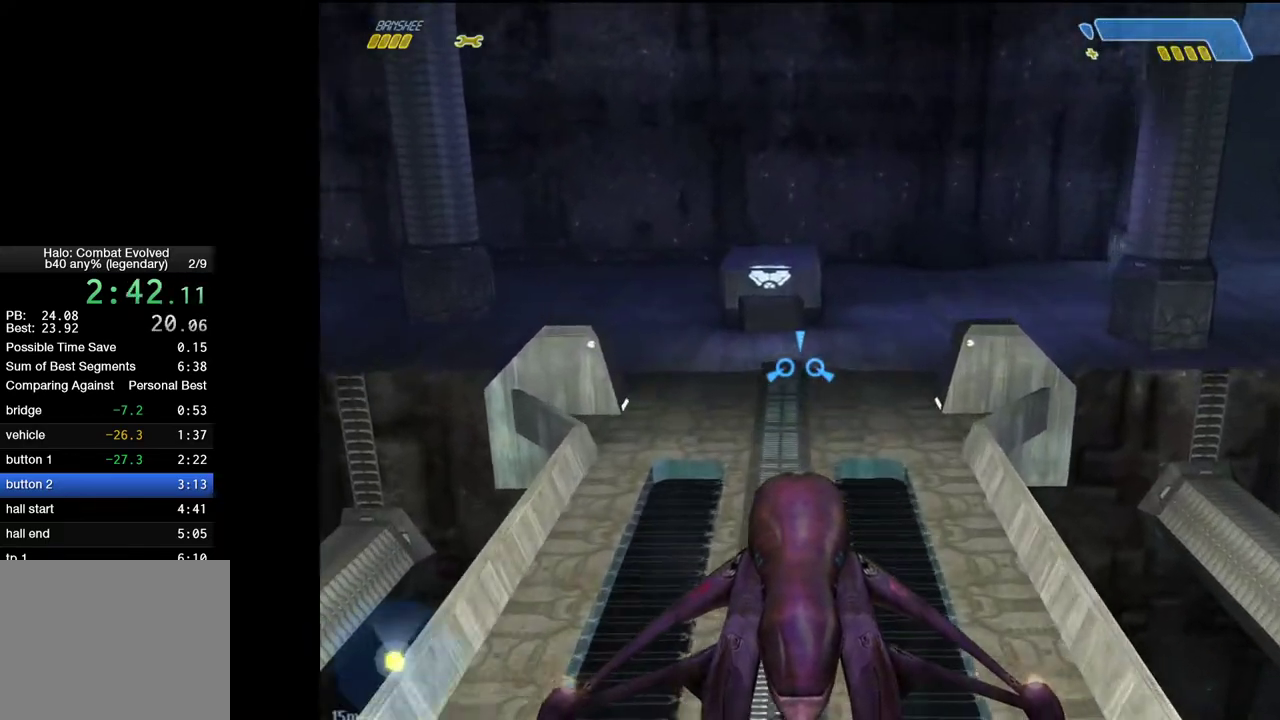
{"keys": ["w"], "mouse": [], "mouse_move": "right", "events": []}
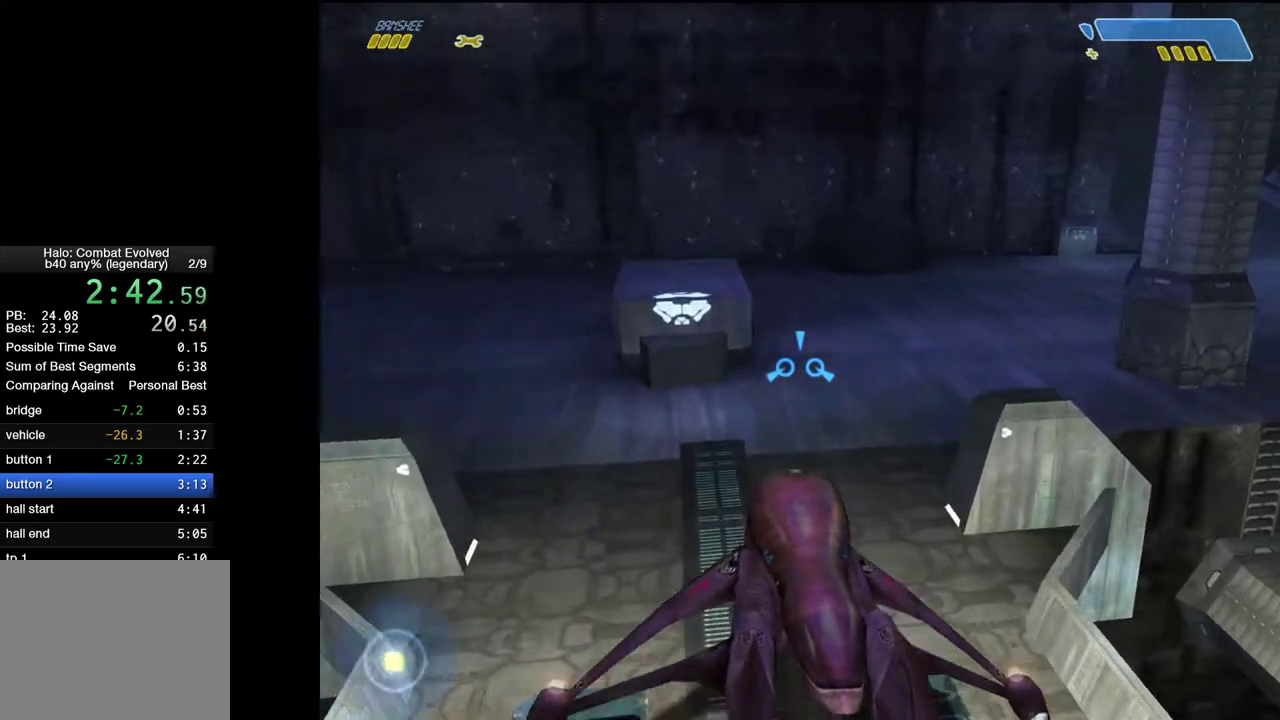
{"keys": ["w"], "mouse": [], "mouse_move": "right", "events": []}